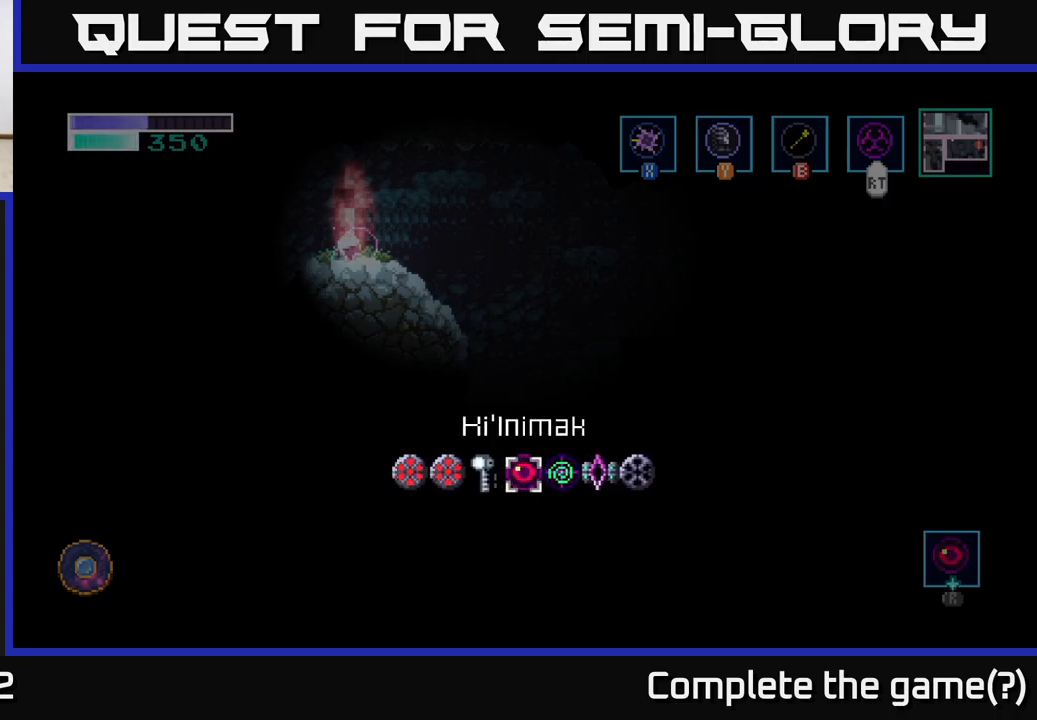
Gameplay with a controller (Xbox layout); each line is a JSON object with the inputs held at the frame after it. "events" lists button and stick changes between this image and that frame as [ms after this image, input, new state], when the widget could be followed in between.
{"buttons": [], "left_stick": "center", "right_stick": "center", "events": [[17, "R1", "up"]]}
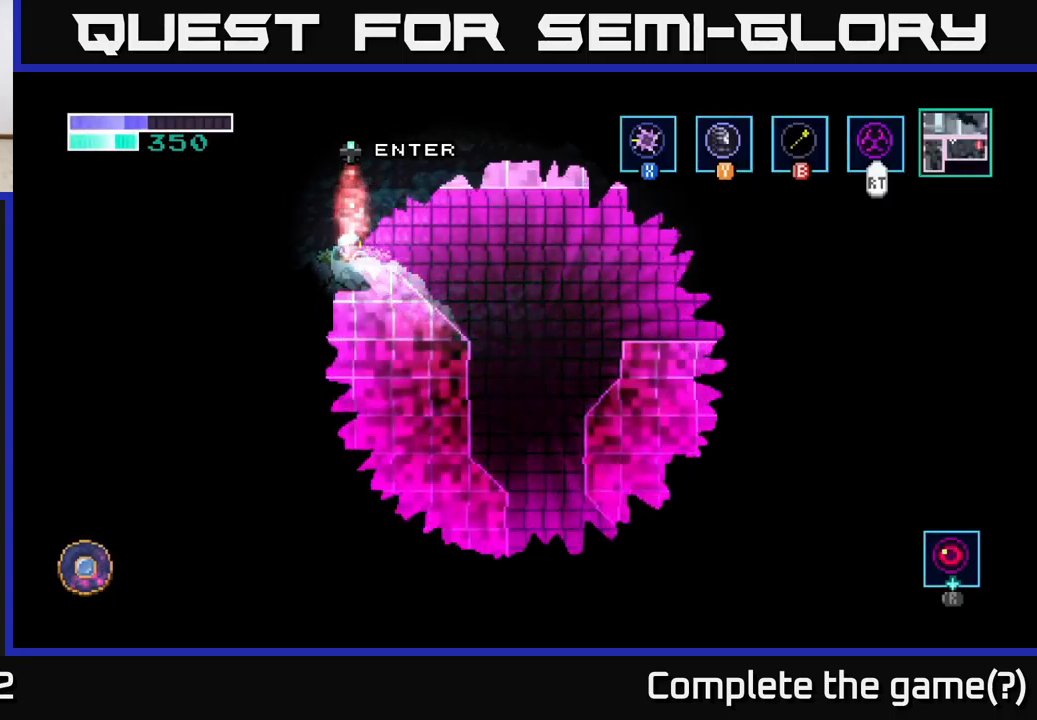
{"buttons": [], "left_stick": "center", "right_stick": "center", "events": []}
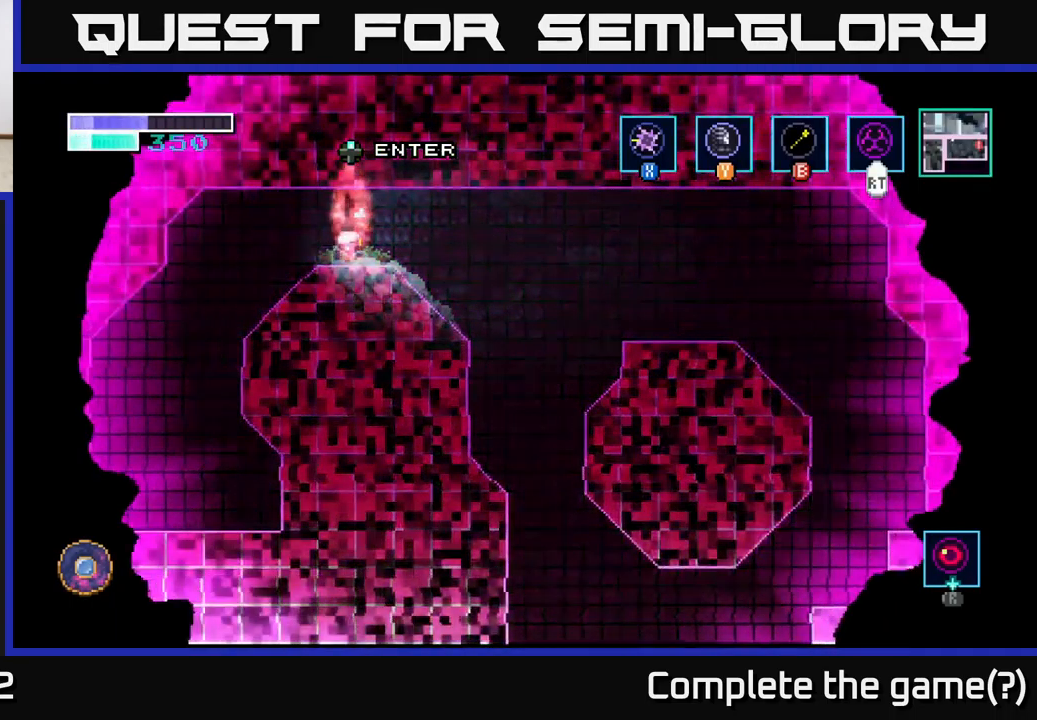
{"buttons": [], "left_stick": "up", "right_stick": "center", "events": [[500, "left_stick", "up"]]}
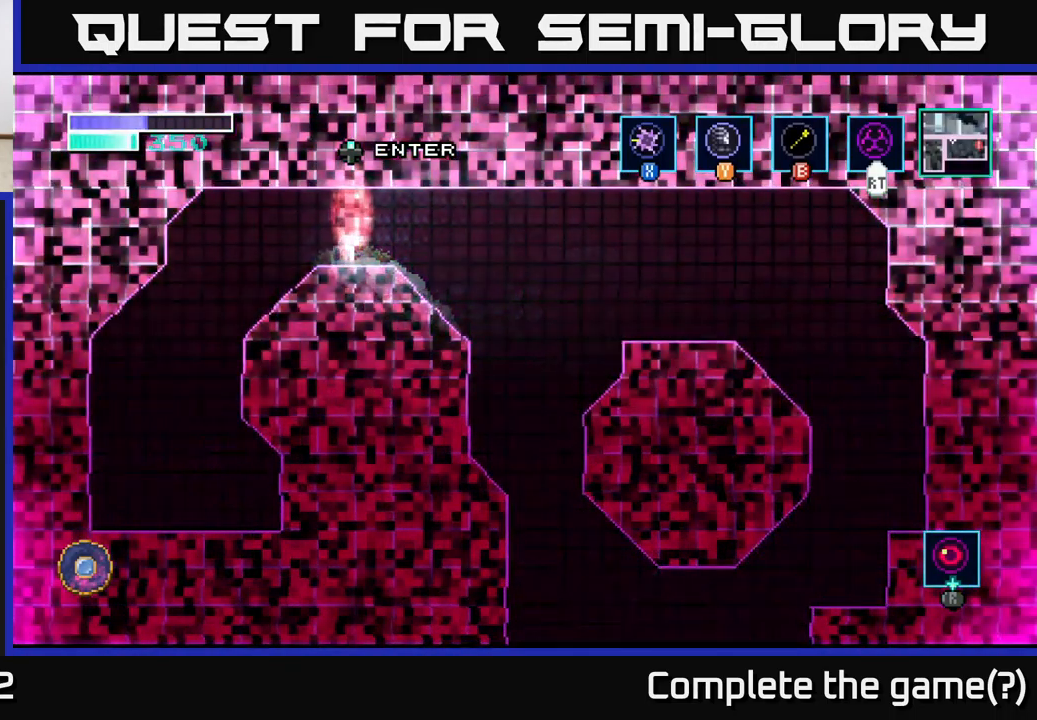
{"buttons": [], "left_stick": "center", "right_stick": "center", "events": [[117, "left_stick", "center"]]}
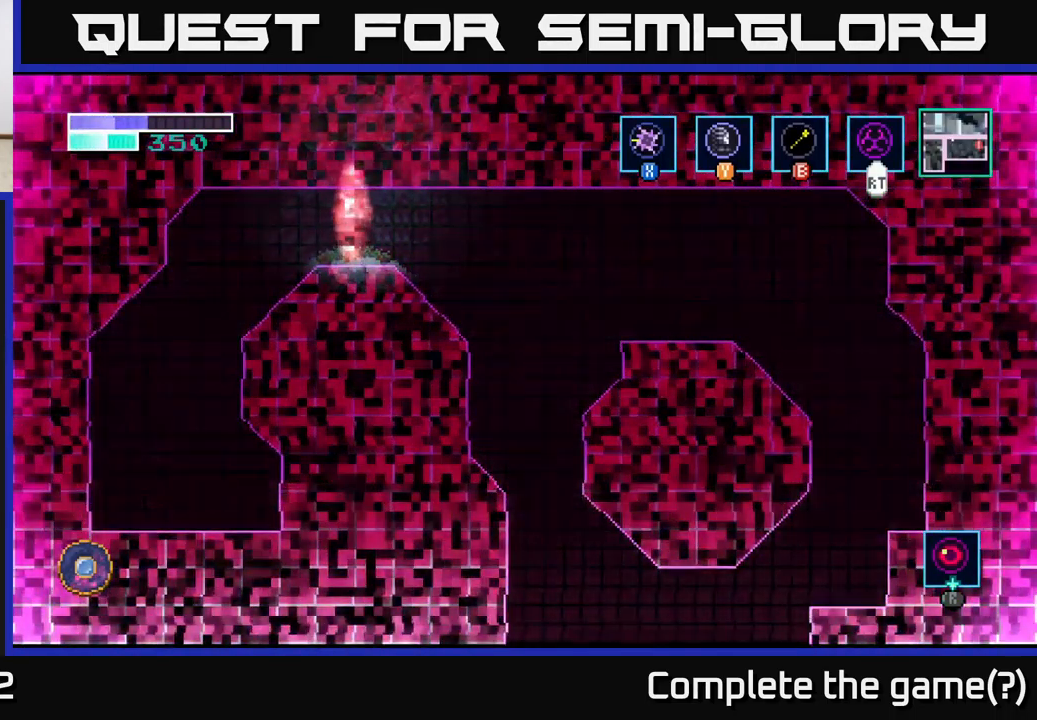
{"buttons": [], "left_stick": "center", "right_stick": "center", "events": []}
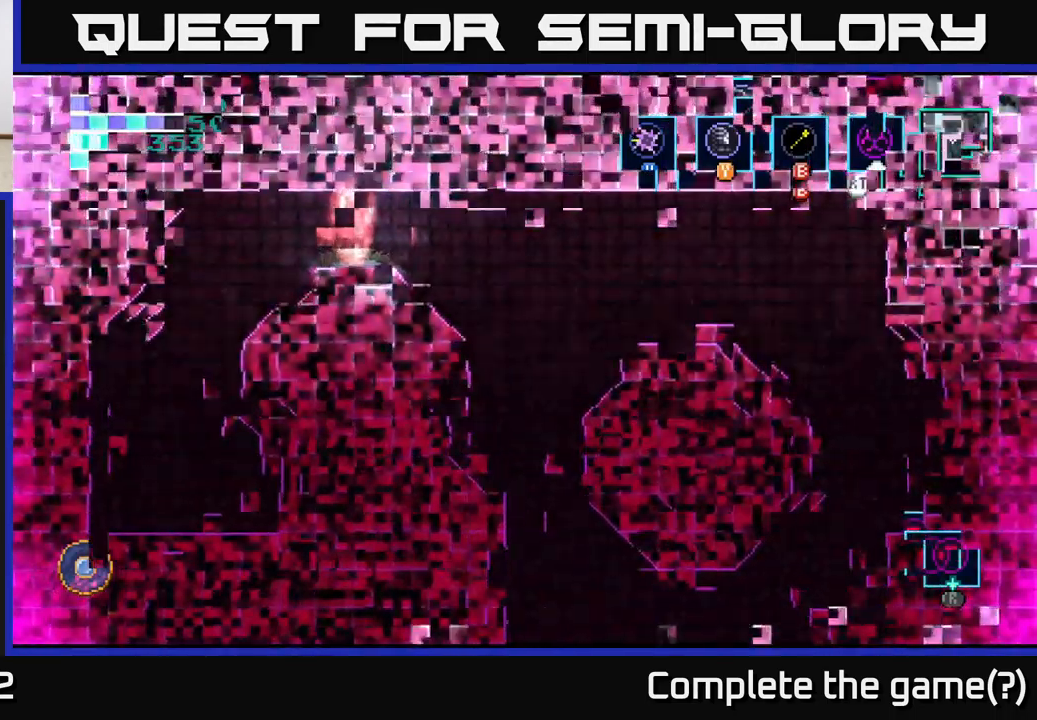
{"buttons": [], "left_stick": "center", "right_stick": "center", "events": []}
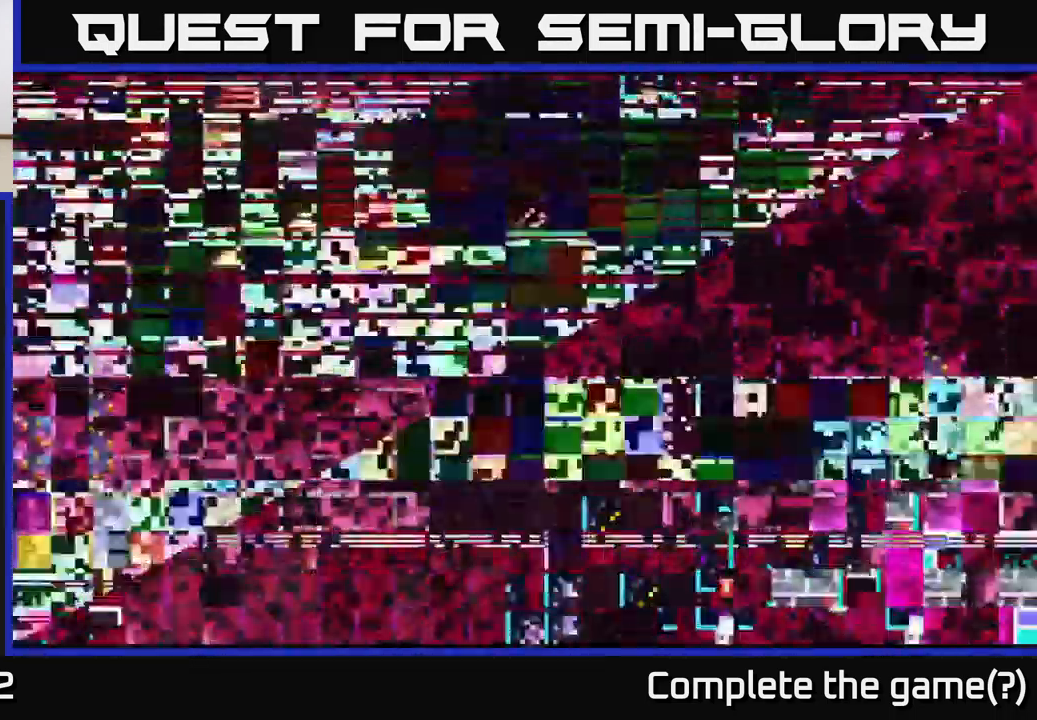
{"buttons": [], "left_stick": "center", "right_stick": "center", "events": []}
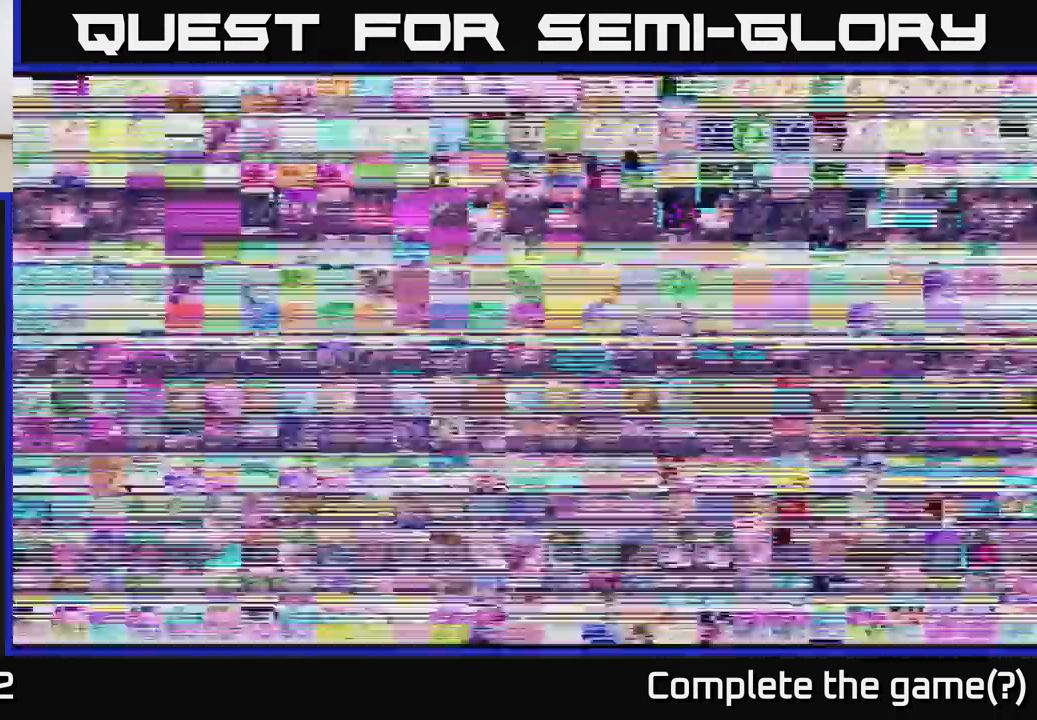
{"buttons": [], "left_stick": "center", "right_stick": "center", "events": []}
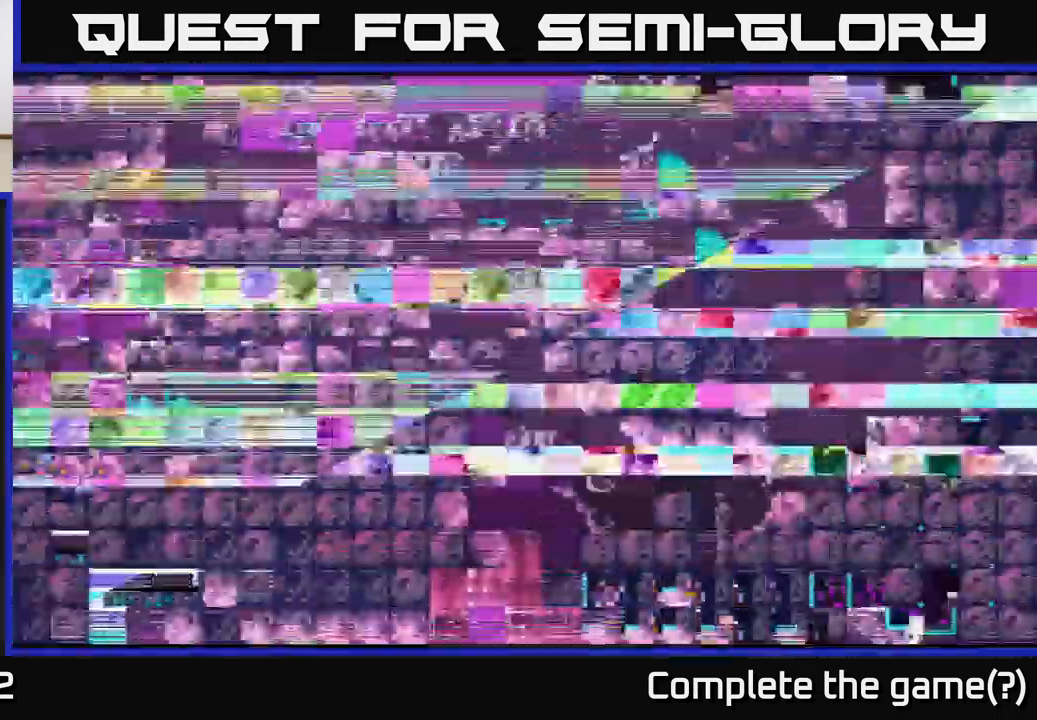
{"buttons": [], "left_stick": "center", "right_stick": "center", "events": []}
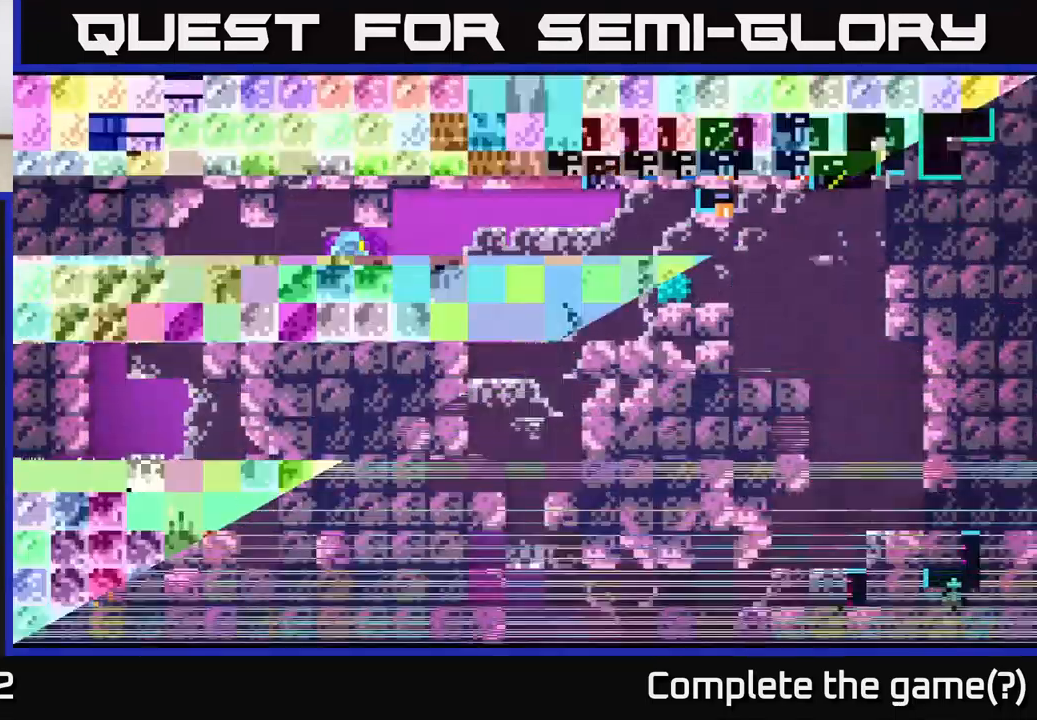
{"buttons": [], "left_stick": "center", "right_stick": "center", "events": []}
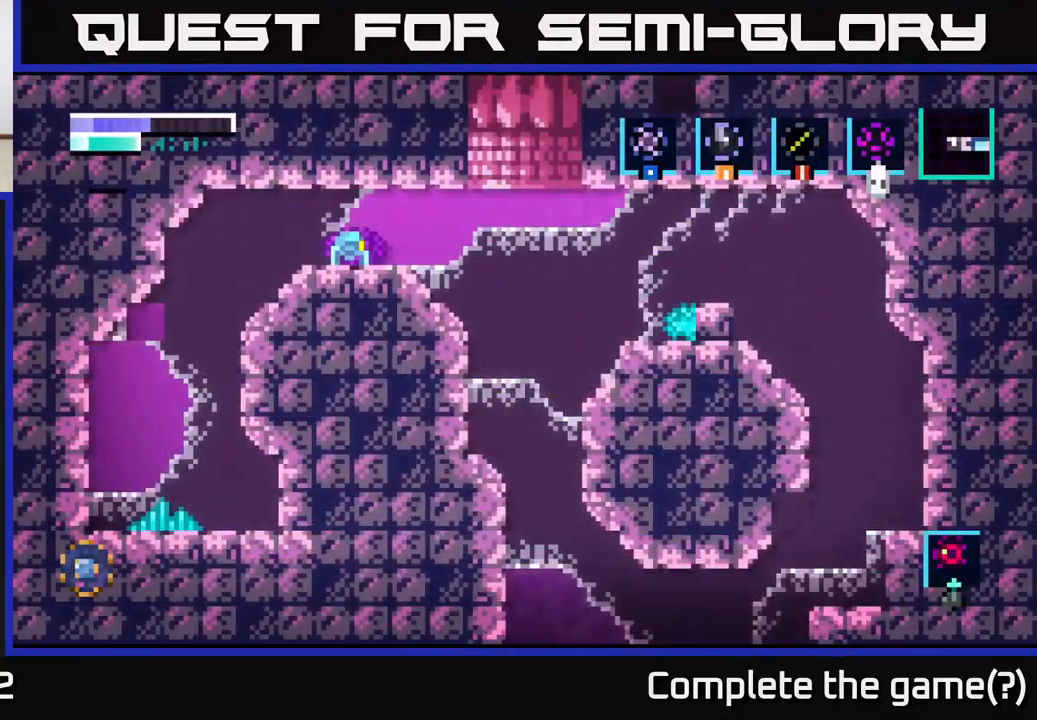
{"buttons": [], "left_stick": "left", "right_stick": "center", "events": [[150, "left_stick", "left"]]}
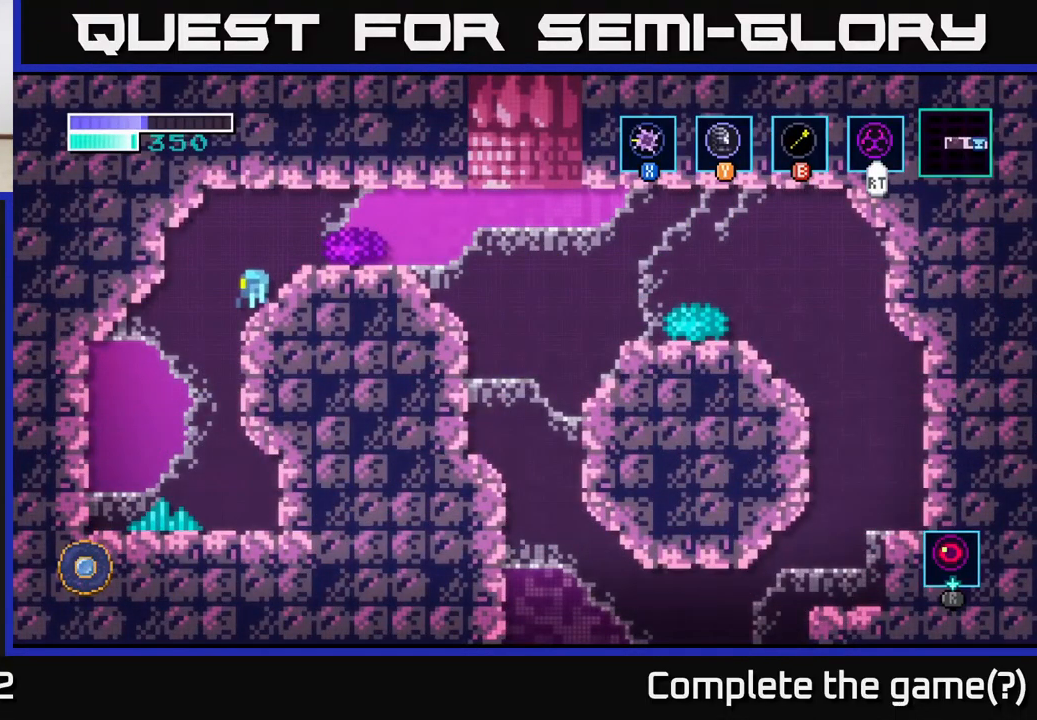
{"buttons": [], "left_stick": "left", "right_stick": "center", "events": []}
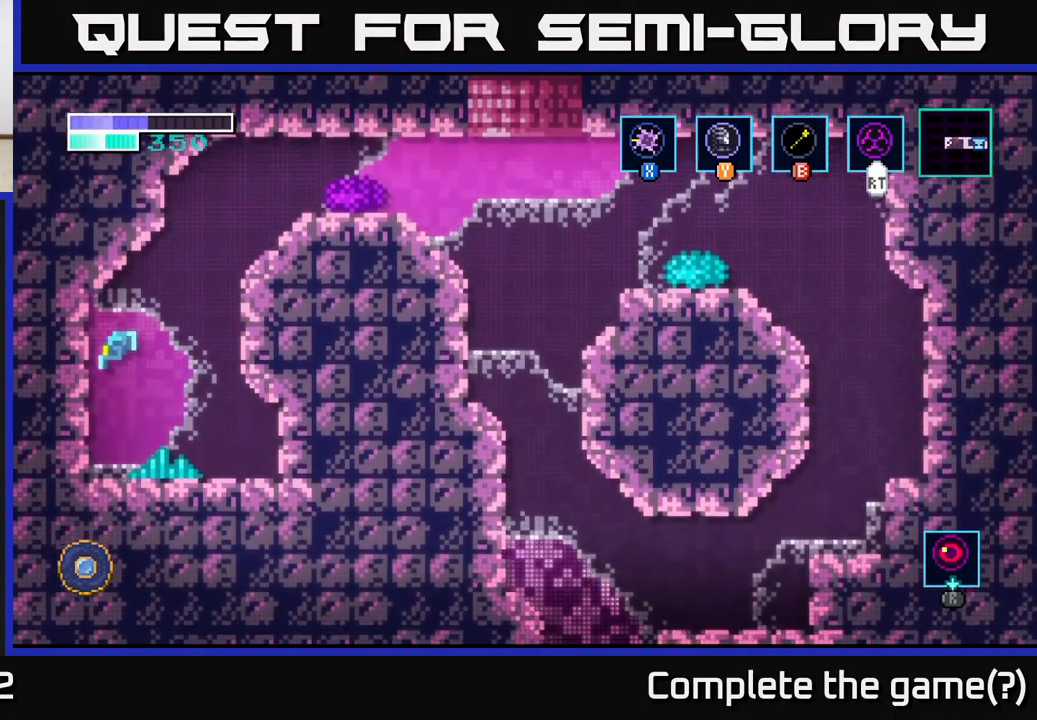
{"buttons": [], "left_stick": "right", "right_stick": "center", "events": [[50, "left_stick", "right"]]}
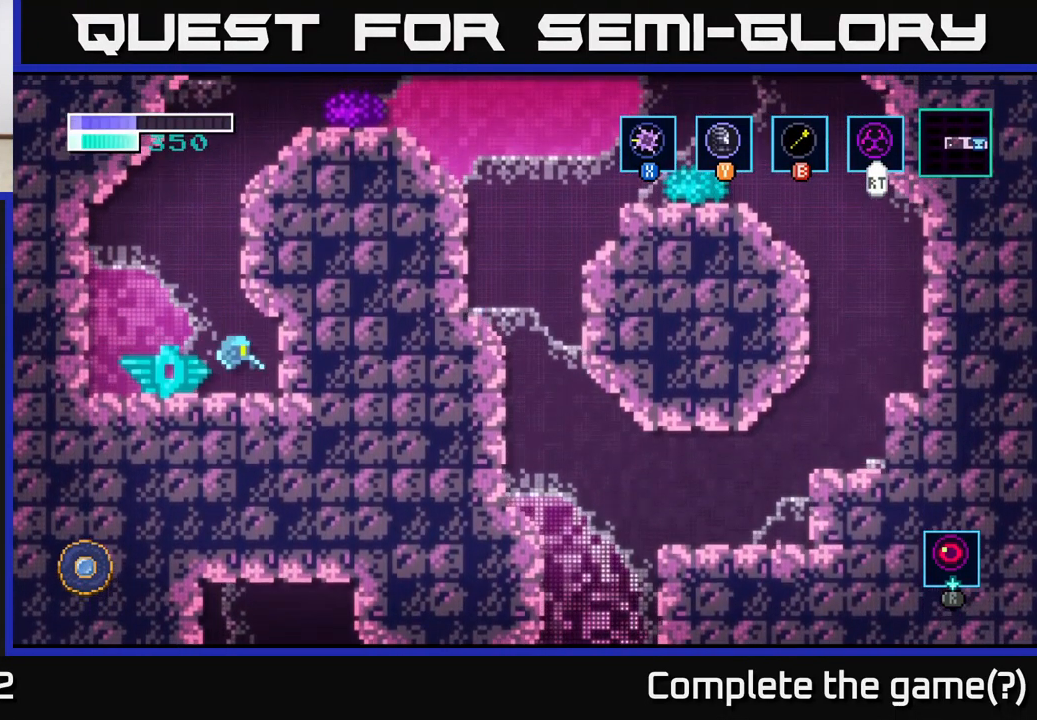
{"buttons": [], "left_stick": "center", "right_stick": "center", "events": [[117, "left_stick", "left"], [317, "left_stick", "center"], [400, "left_stick", "right"], [467, "left_stick", "center"]]}
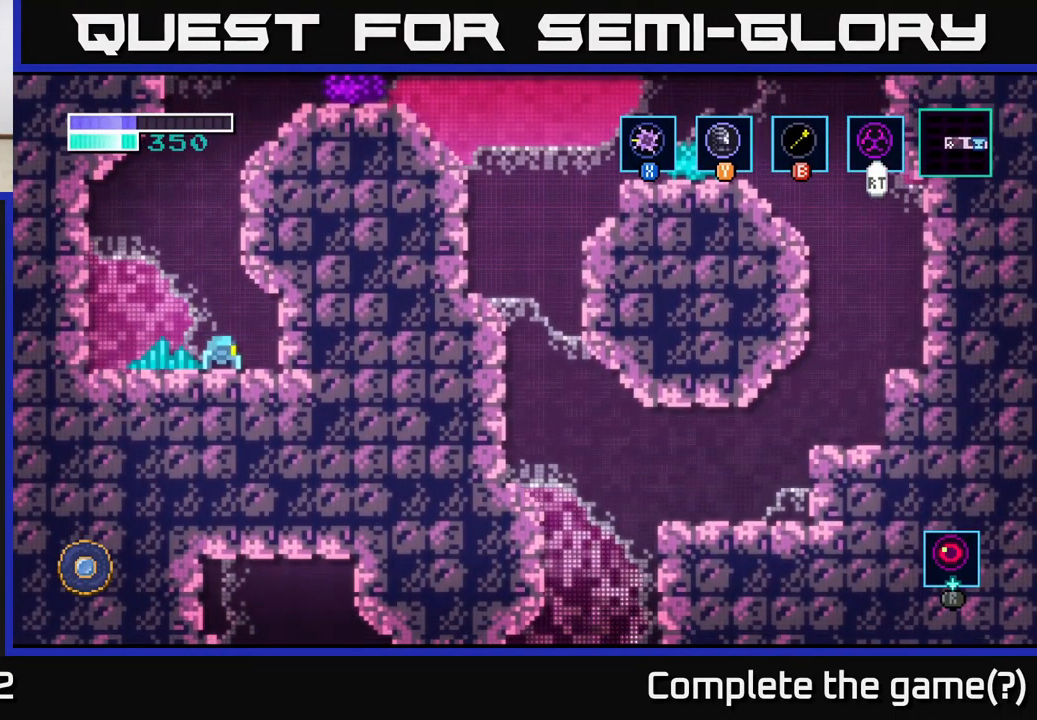
{"buttons": [], "left_stick": "right", "right_stick": "center", "events": [[17, "X", "down"], [17, "left_stick", "left"], [83, "left_stick", "center"], [133, "X", "up"], [217, "X", "down"], [350, "X", "up"], [350, "left_stick", "right"]]}
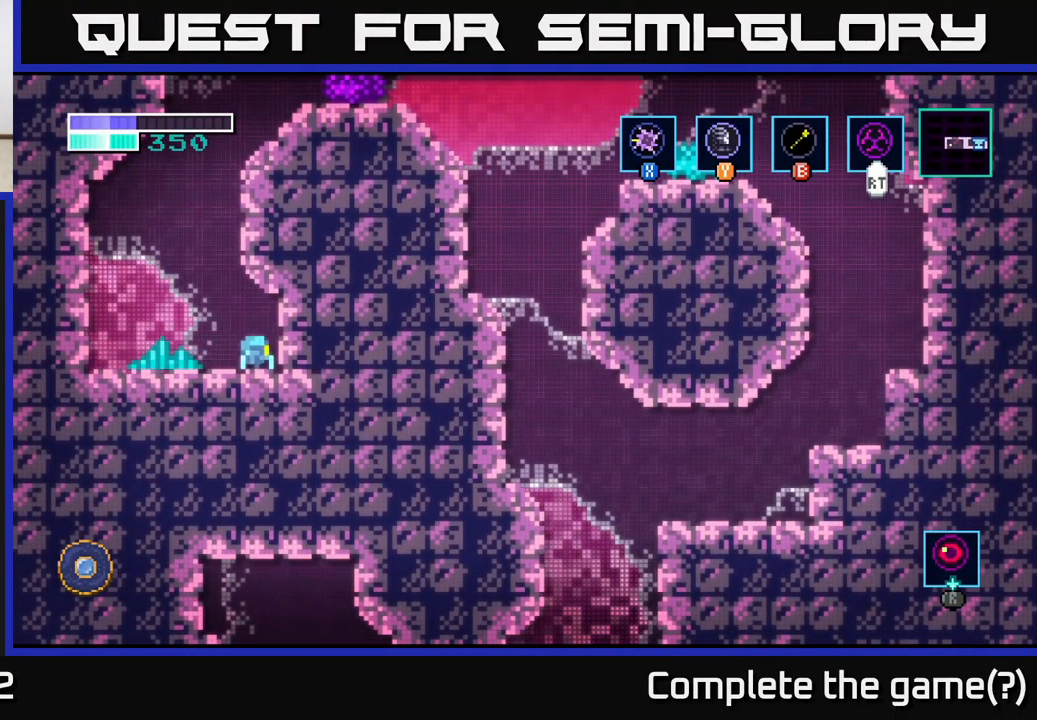
{"buttons": ["X"], "left_stick": "center", "right_stick": "center", "events": [[100, "left_stick", "left"], [183, "X", "down"], [267, "left_stick", "center"], [317, "X", "up"], [400, "X", "down"]]}
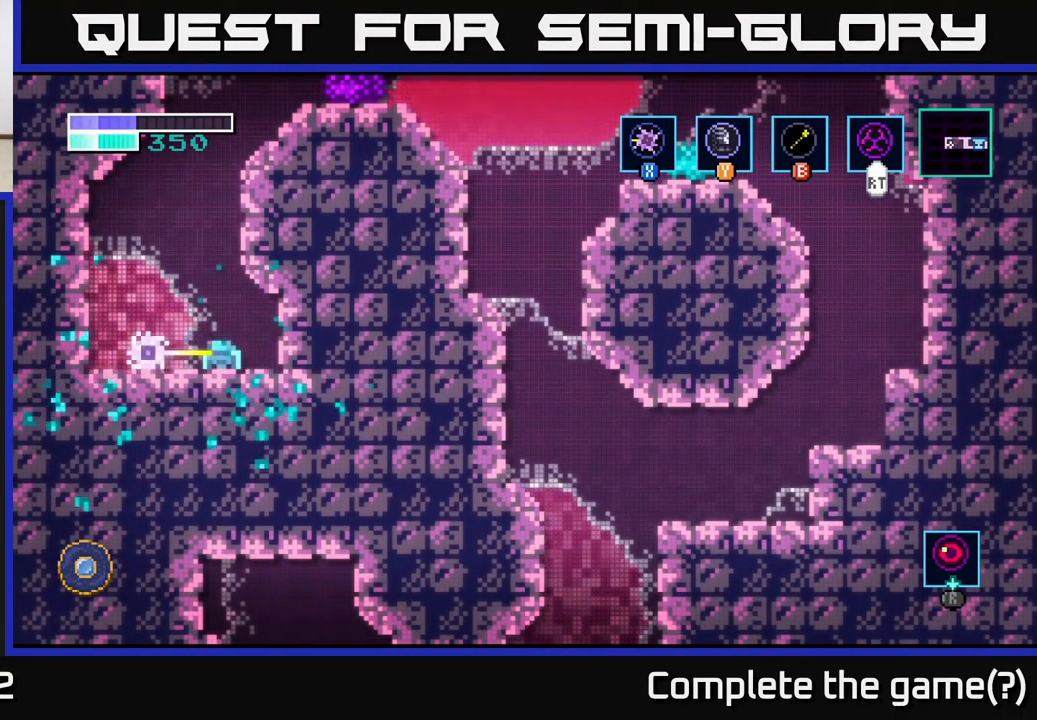
{"buttons": ["A"], "left_stick": "center", "right_stick": "center", "events": [[33, "X", "up"], [150, "left_stick", "left"], [450, "left_stick", "center"], [483, "A", "down"]]}
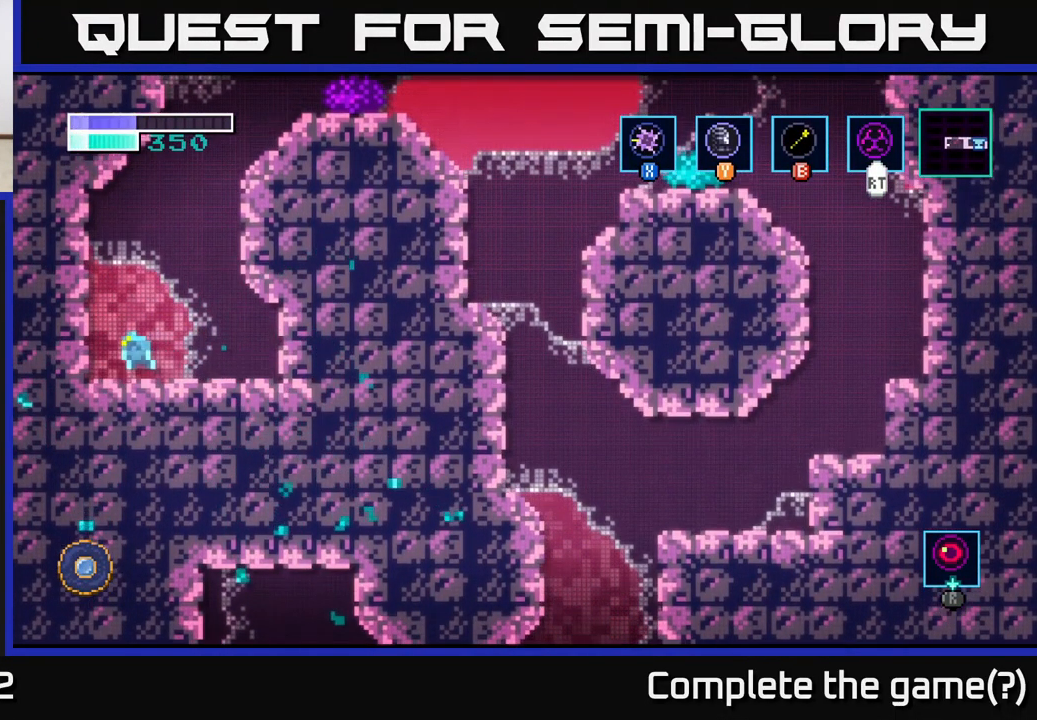
{"buttons": [], "left_stick": "up-right", "right_stick": "center", "events": [[33, "left_stick", "right"], [367, "left_stick", "up-right"], [483, "A", "up"]]}
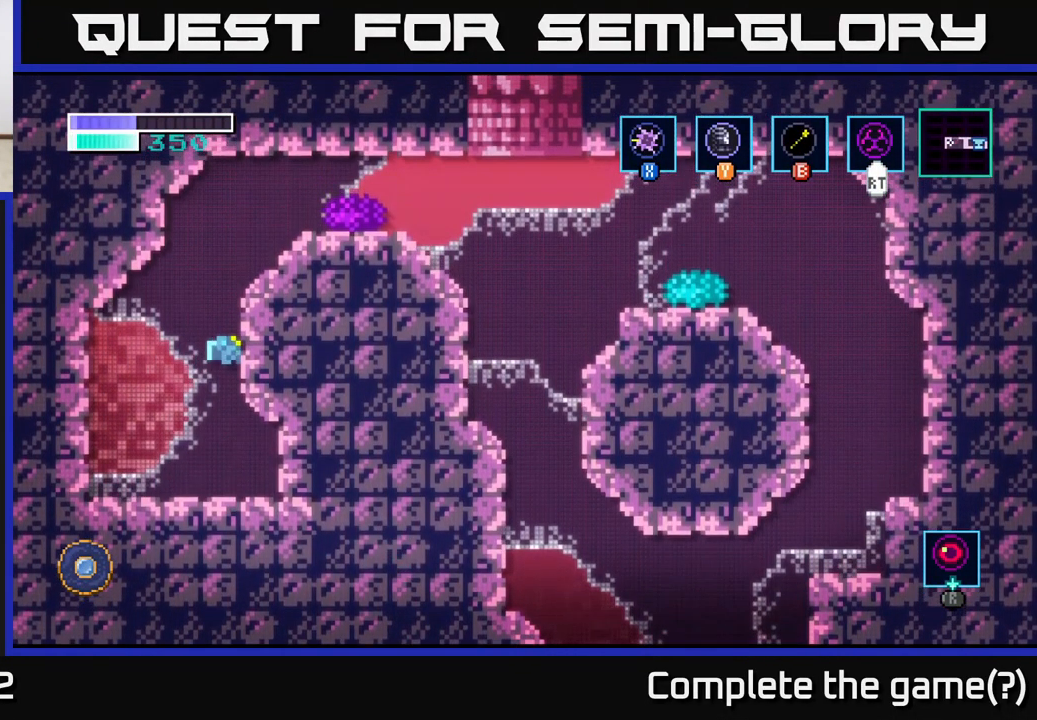
{"buttons": [], "left_stick": "center", "right_stick": "center", "events": [[33, "A", "down"], [150, "left_stick", "center"], [449, "A", "up"]]}
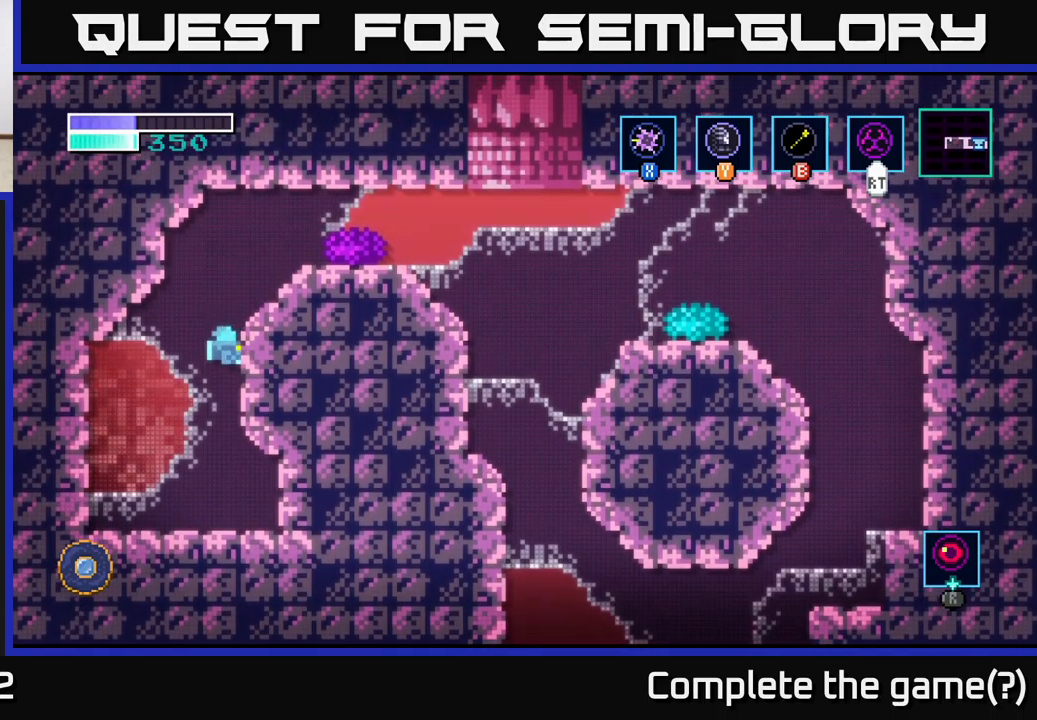
{"buttons": [], "left_stick": "left", "right_stick": "center", "events": [[50, "Y", "down"], [133, "Y", "up"], [383, "left_stick", "left"]]}
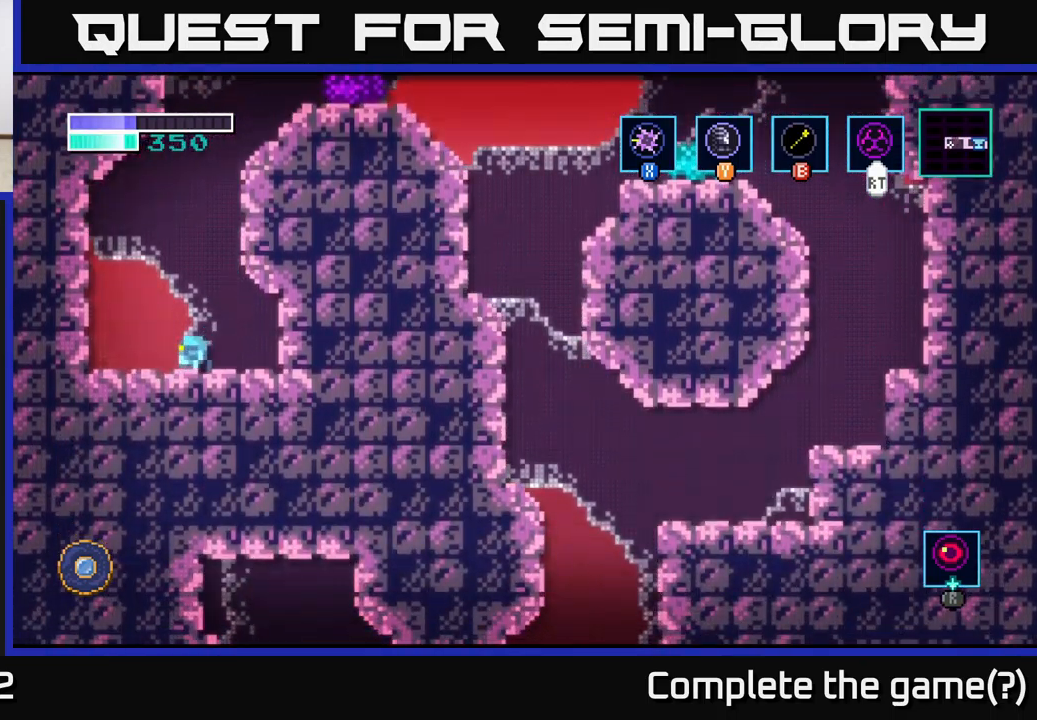
{"buttons": [], "left_stick": "center", "right_stick": "center", "events": [[67, "left_stick", "center"], [267, "Y", "down"], [367, "Y", "up"]]}
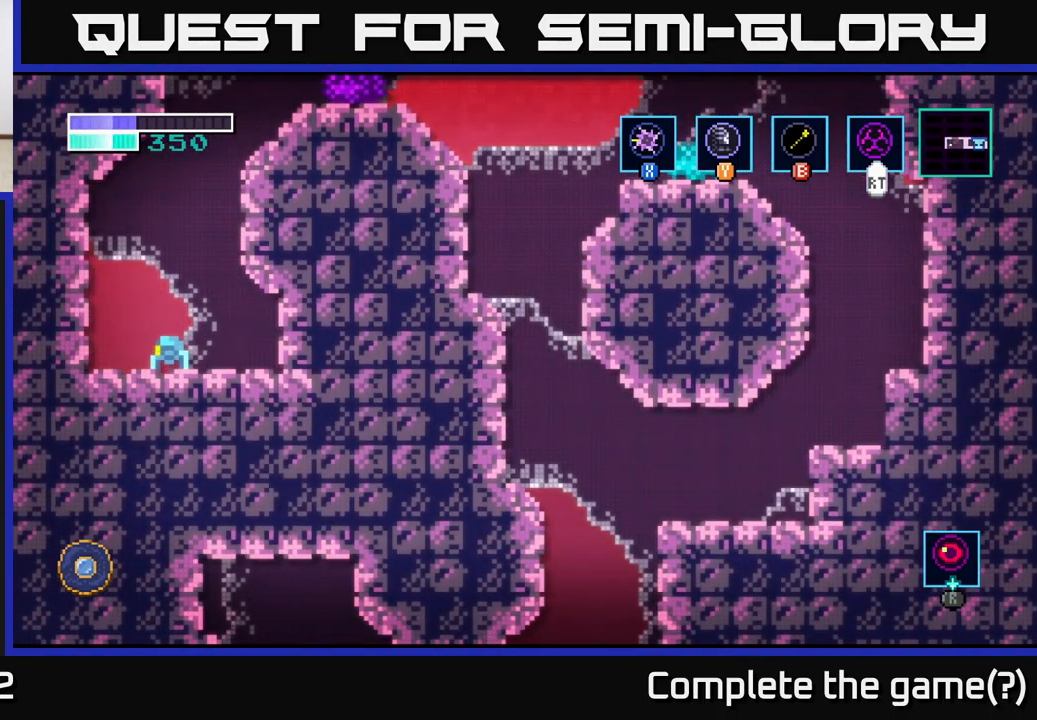
{"buttons": ["A"], "left_stick": "center", "right_stick": "center", "events": [[217, "left_stick", "left"], [350, "left_stick", "center"], [483, "A", "down"]]}
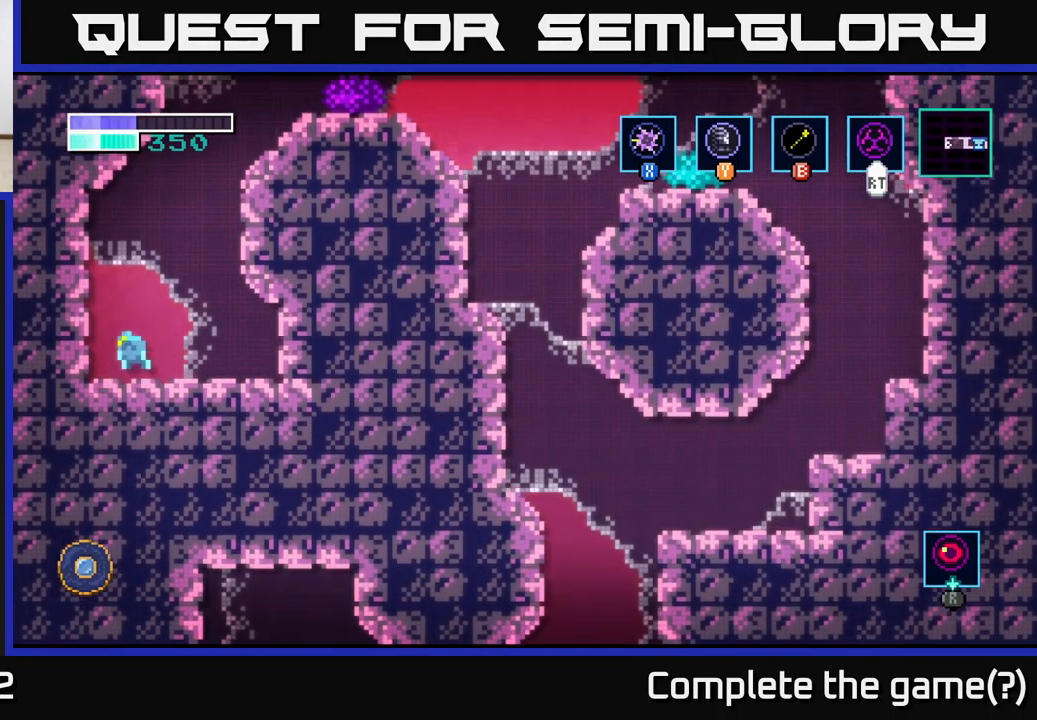
{"buttons": ["A"], "left_stick": "up-right", "right_stick": "center", "events": [[17, "left_stick", "right"], [200, "left_stick", "up-right"], [400, "A", "up"], [450, "A", "down"]]}
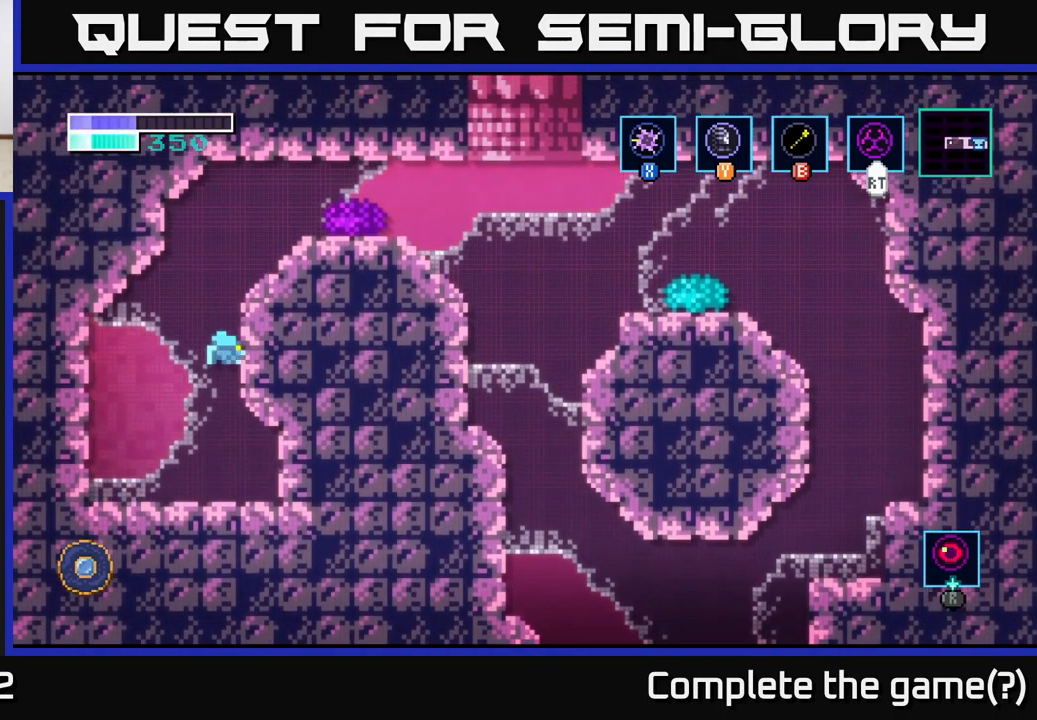
{"buttons": ["A"], "left_stick": "up-right", "right_stick": "center", "events": []}
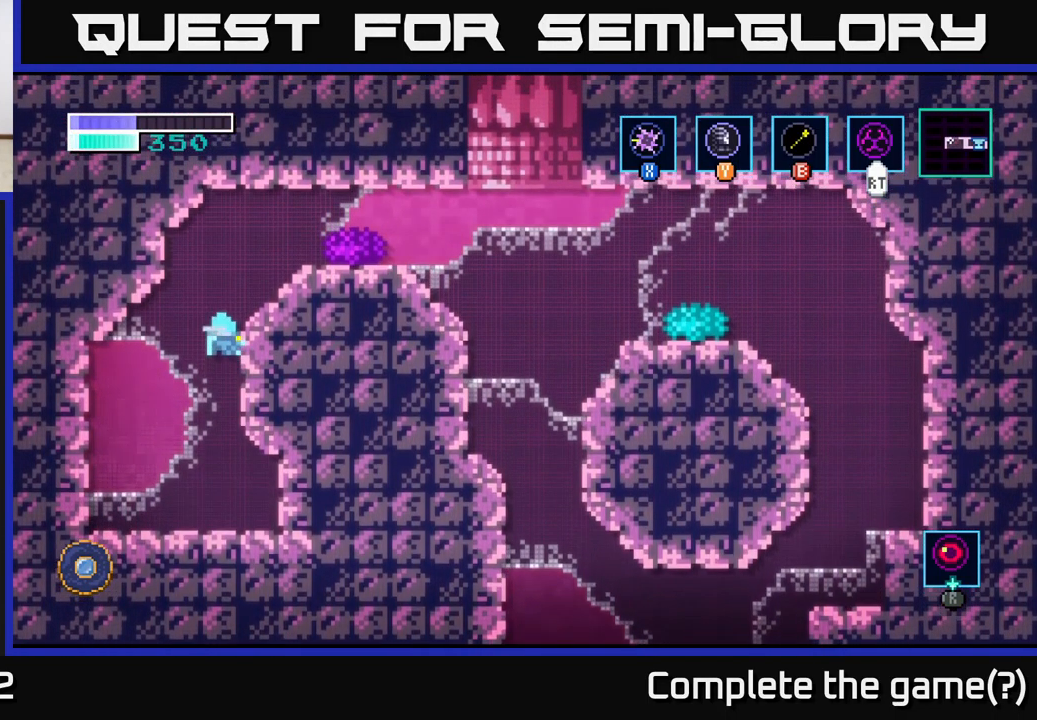
{"buttons": ["A"], "left_stick": "up-right", "right_stick": "center", "events": []}
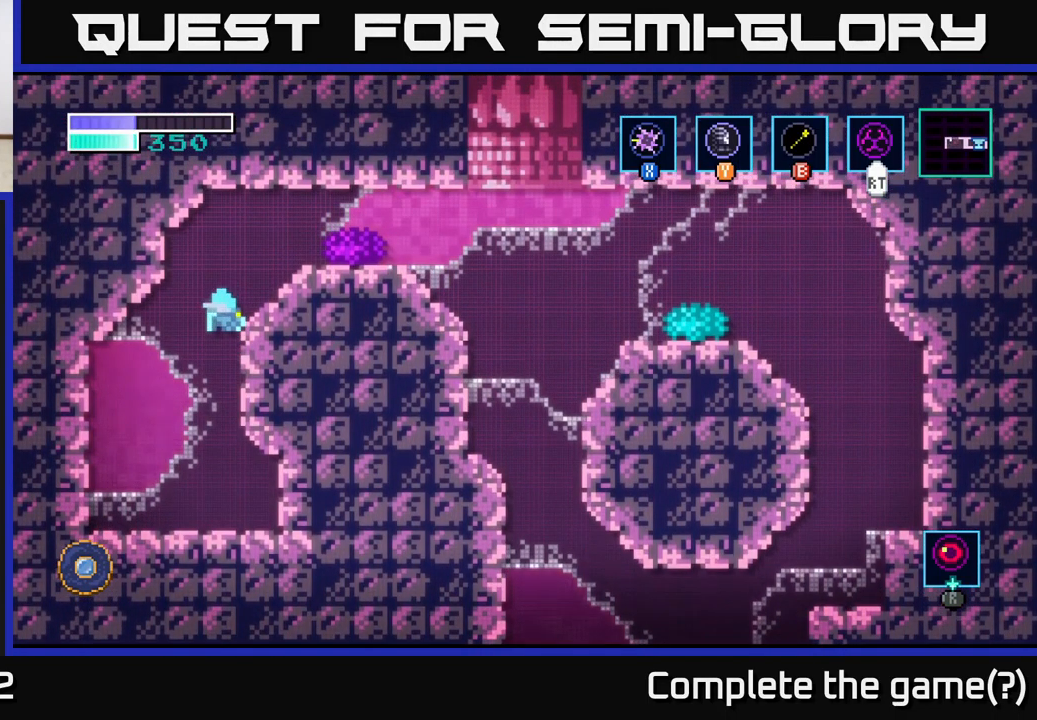
{"buttons": ["A"], "left_stick": "right", "right_stick": "center", "events": [[133, "left_stick", "right"]]}
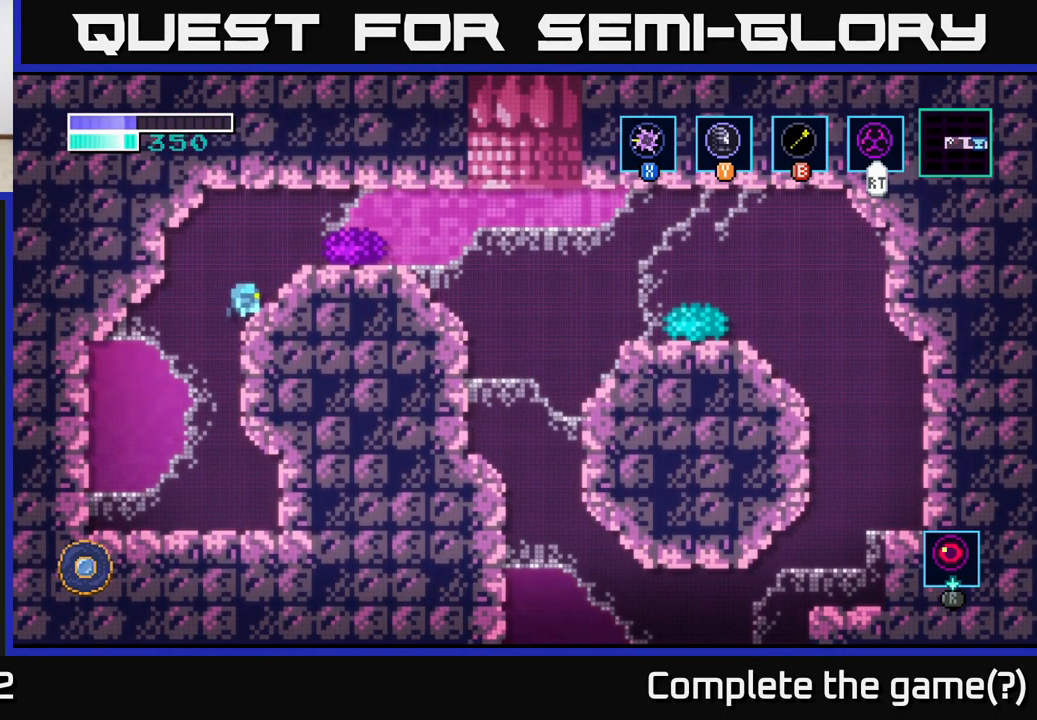
{"buttons": [], "left_stick": "right", "right_stick": "center", "events": [[233, "A", "up"]]}
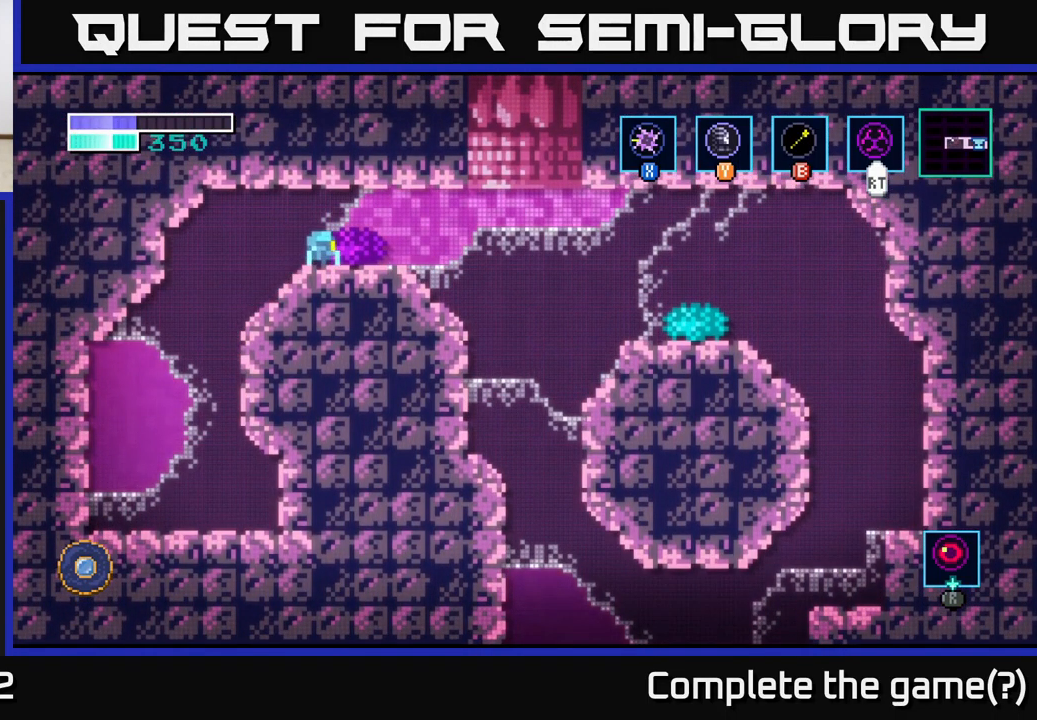
{"buttons": [], "left_stick": "right", "right_stick": "center", "events": [[317, "A", "down"], [383, "A", "up"]]}
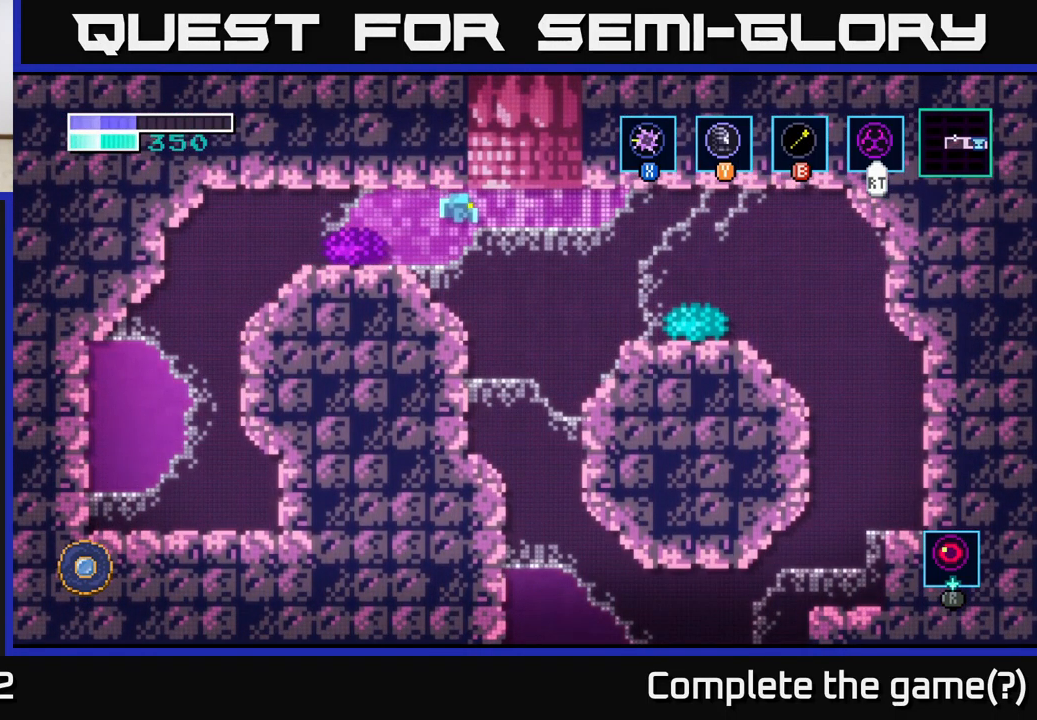
{"buttons": [], "left_stick": "right", "right_stick": "center", "events": [[234, "A", "down"], [417, "A", "up"]]}
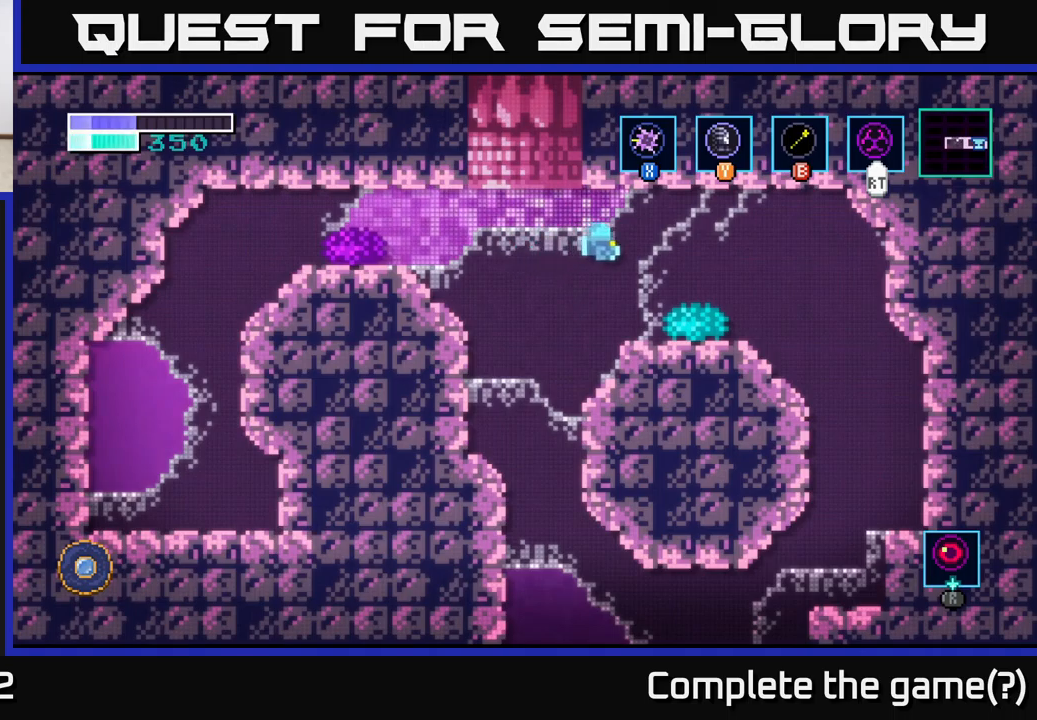
{"buttons": [], "left_stick": "right", "right_stick": "center", "events": []}